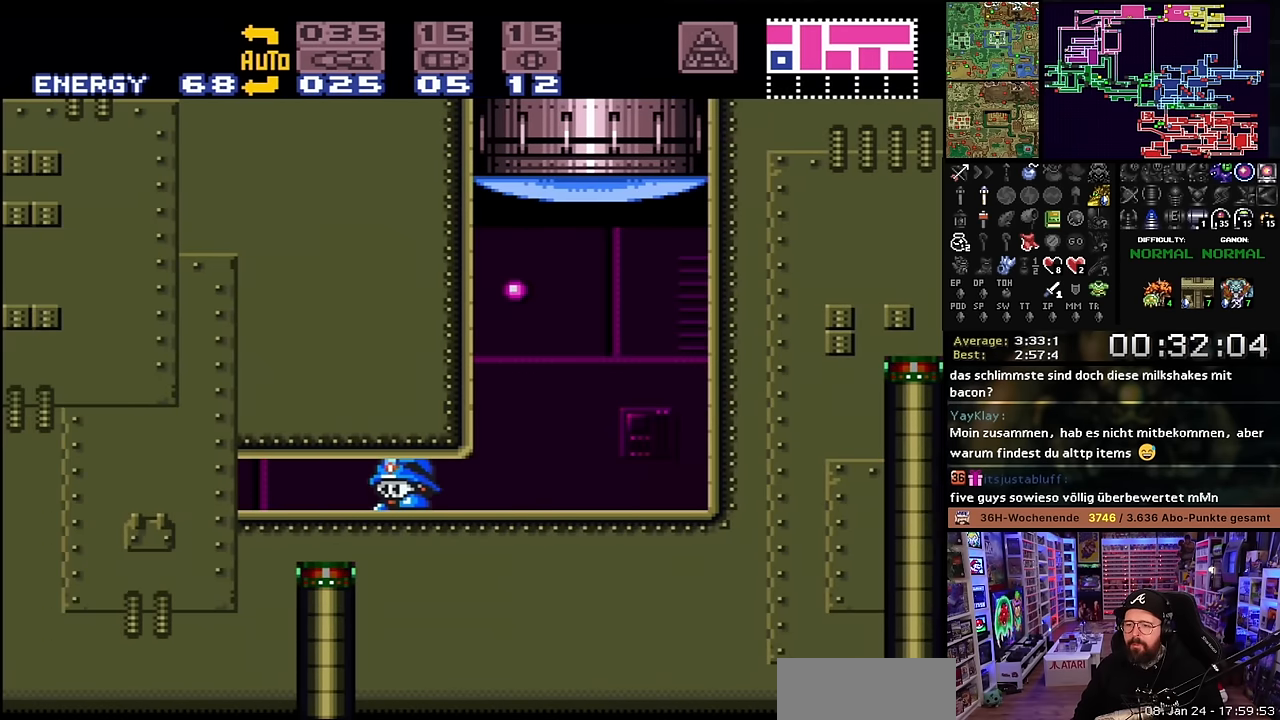
Gameplay with a controller (Nintendo layout); each line is a JSON object with the inputs held at the frame after it. "events" lists button and stick changes between this image and that frame as [ms after this image, input, new state], when the widget could be followed in between. Not read: L3 R3.
{"buttons": ["X", "DPAD_LEFT"], "events": []}
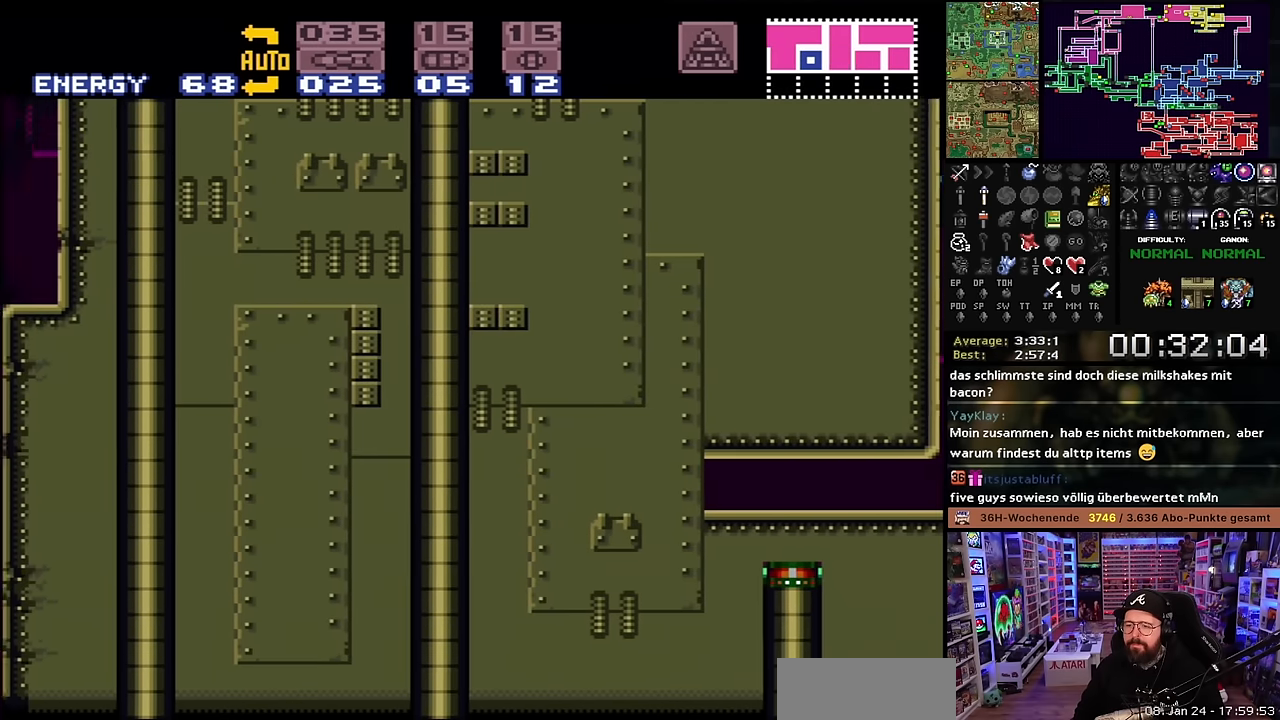
{"buttons": ["X", "DPAD_LEFT"], "events": []}
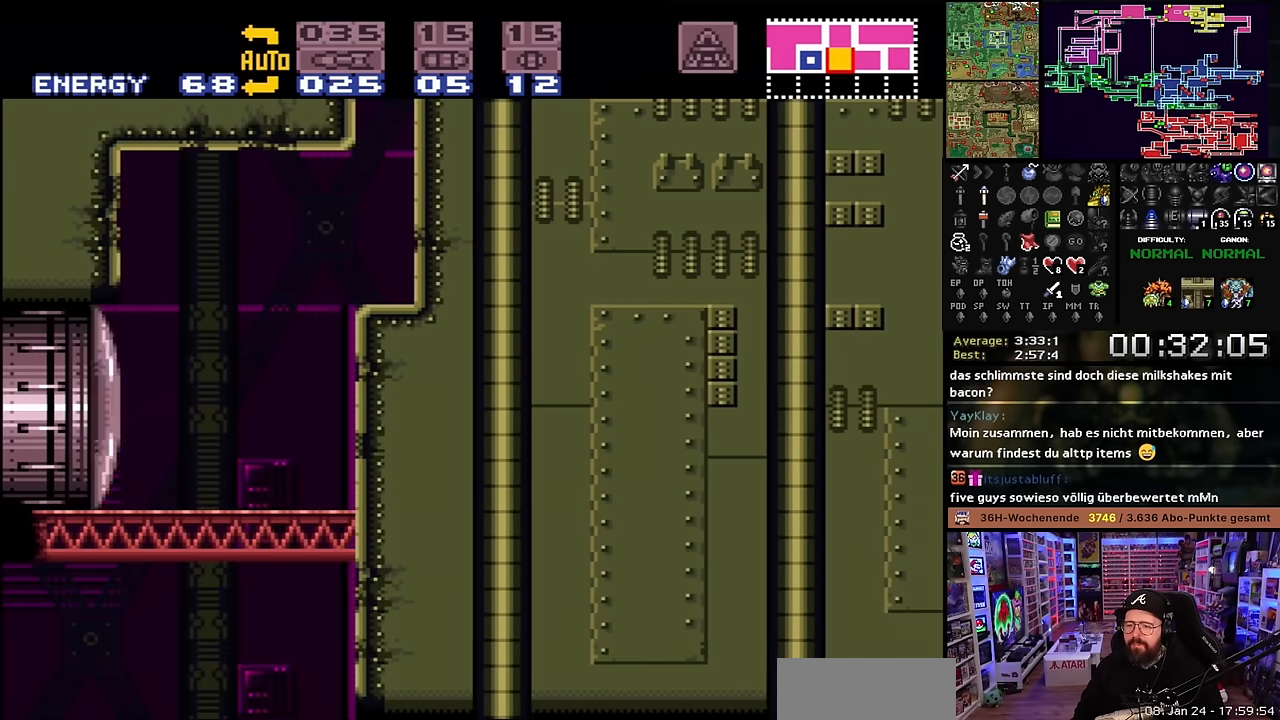
{"buttons": ["X", "DPAD_LEFT"], "events": [[200, "Y", "down"], [300, "Y", "up"]]}
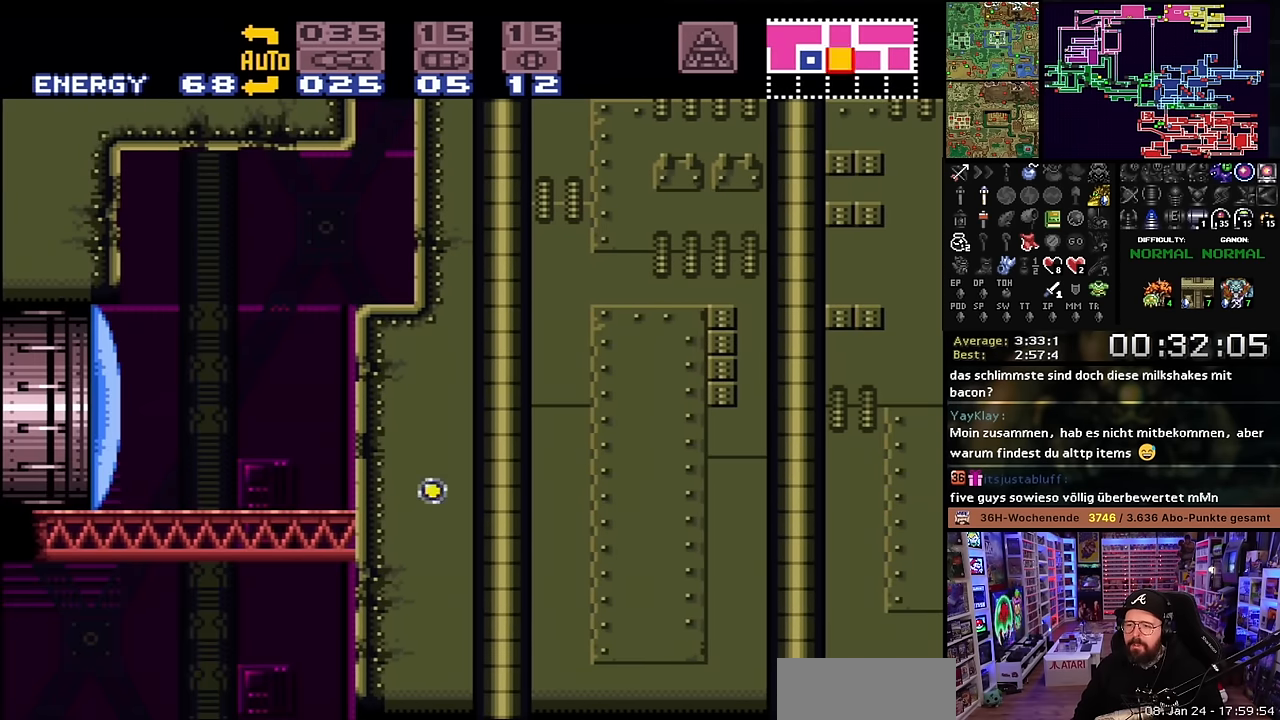
{"buttons": ["X", "DPAD_LEFT"], "events": [[250, "START", "down"], [250, "X", "up"], [267, "START", "up"], [267, "X", "down"]]}
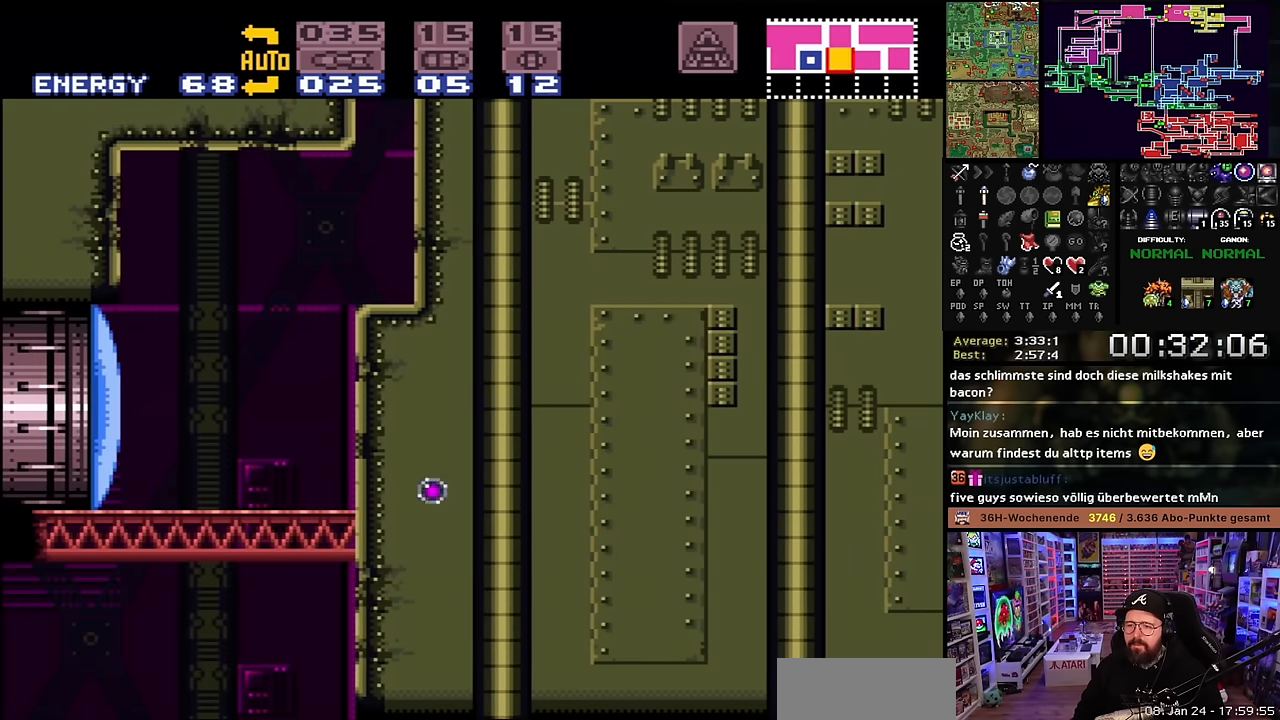
{"buttons": ["X", "DPAD_UP"], "events": [[167, "X", "up"], [183, "X", "down"], [417, "DPAD_UP", "down"], [450, "DPAD_LEFT", "up"]]}
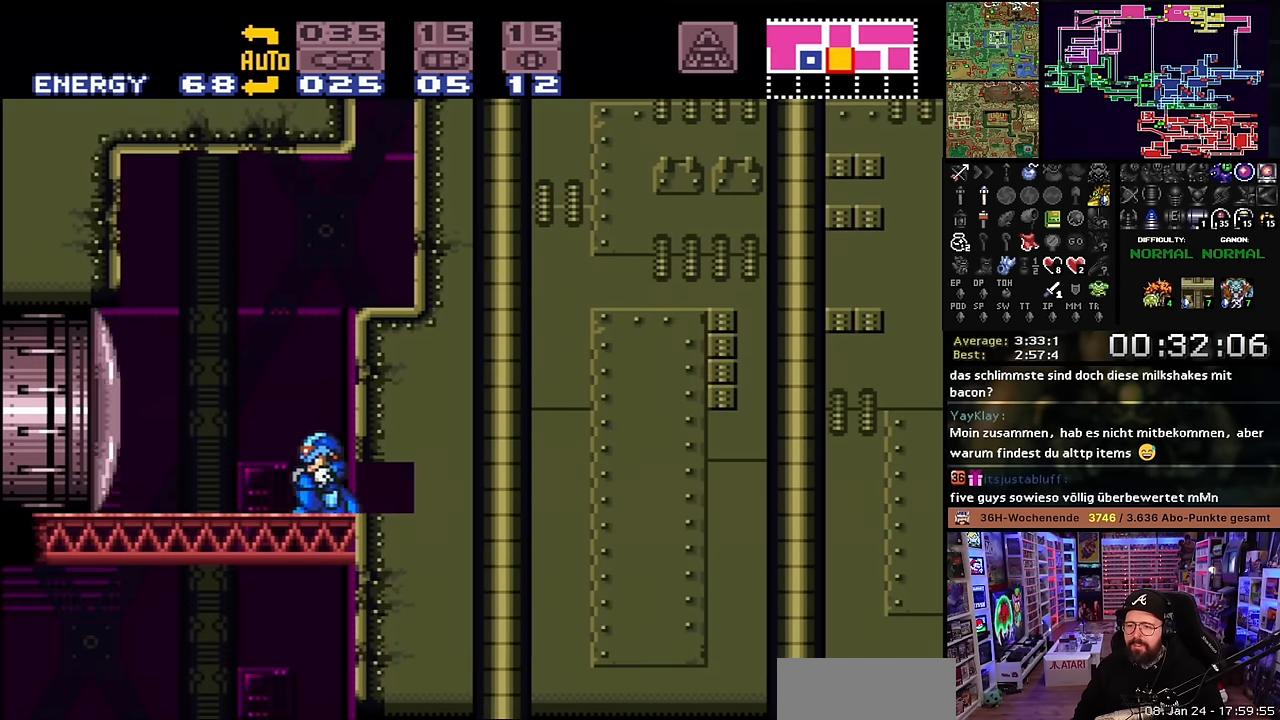
{"buttons": ["B", "DPAD_LEFT"], "events": [[50, "DPAD_UP", "up"], [100, "DPAD_UP", "down"], [167, "DPAD_LEFT", "down"], [167, "Y", "down"], [183, "DPAD_UP", "up"], [183, "X", "up"], [267, "X", "down"], [300, "Y", "up"], [483, "B", "down"], [483, "X", "up"]]}
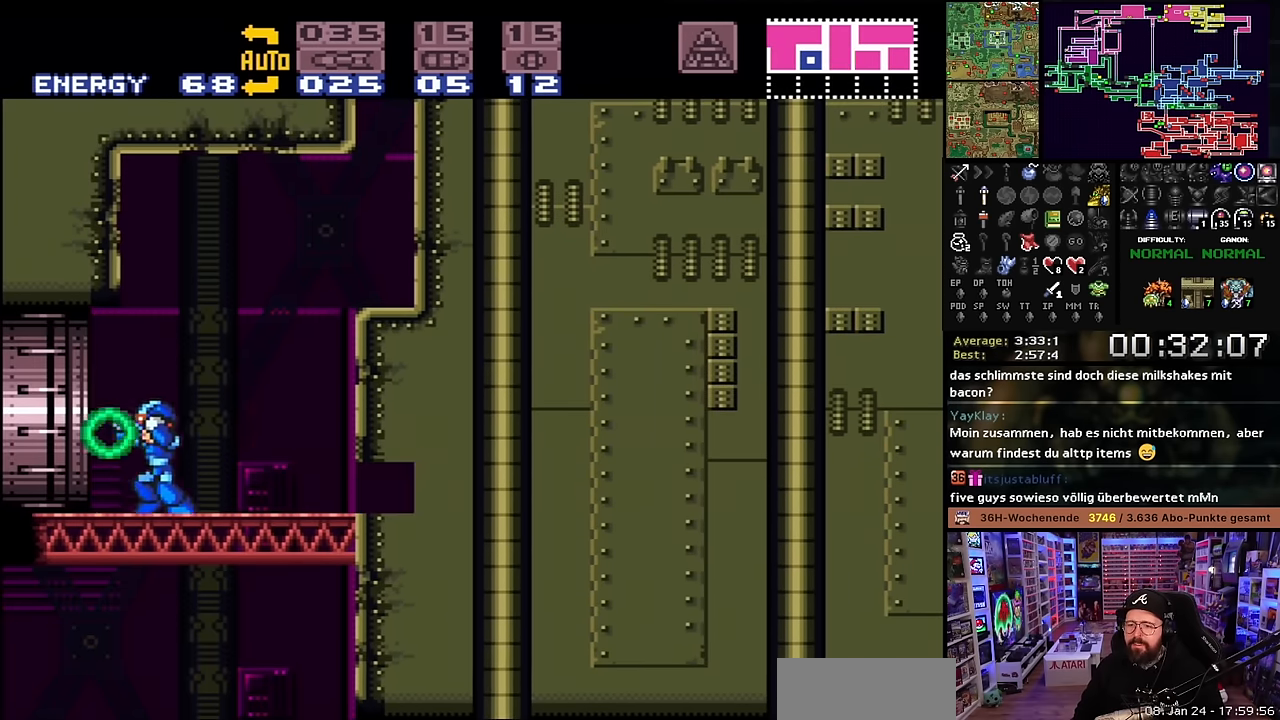
{"buttons": ["X", "DPAD_LEFT"], "events": [[50, "Y", "down"], [67, "X", "down"], [83, "Y", "up"], [100, "B", "up"]]}
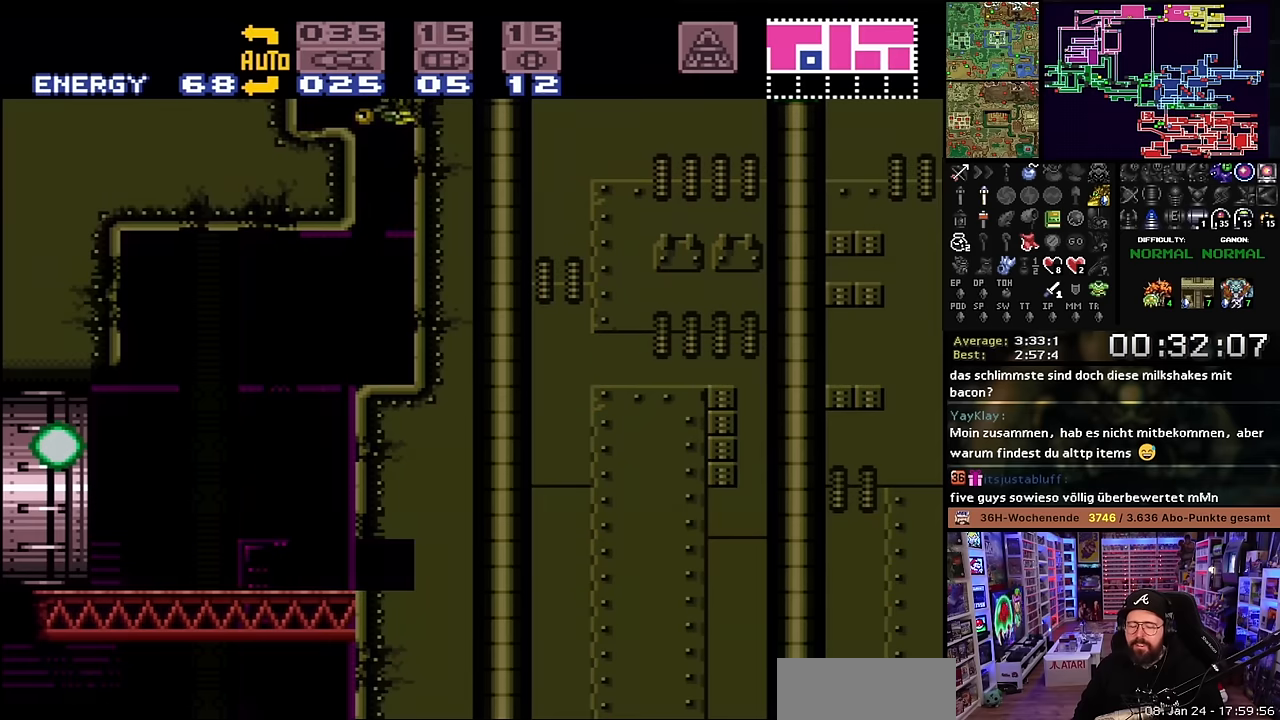
{"buttons": [], "events": [[150, "X", "up"], [167, "DPAD_LEFT", "up"]]}
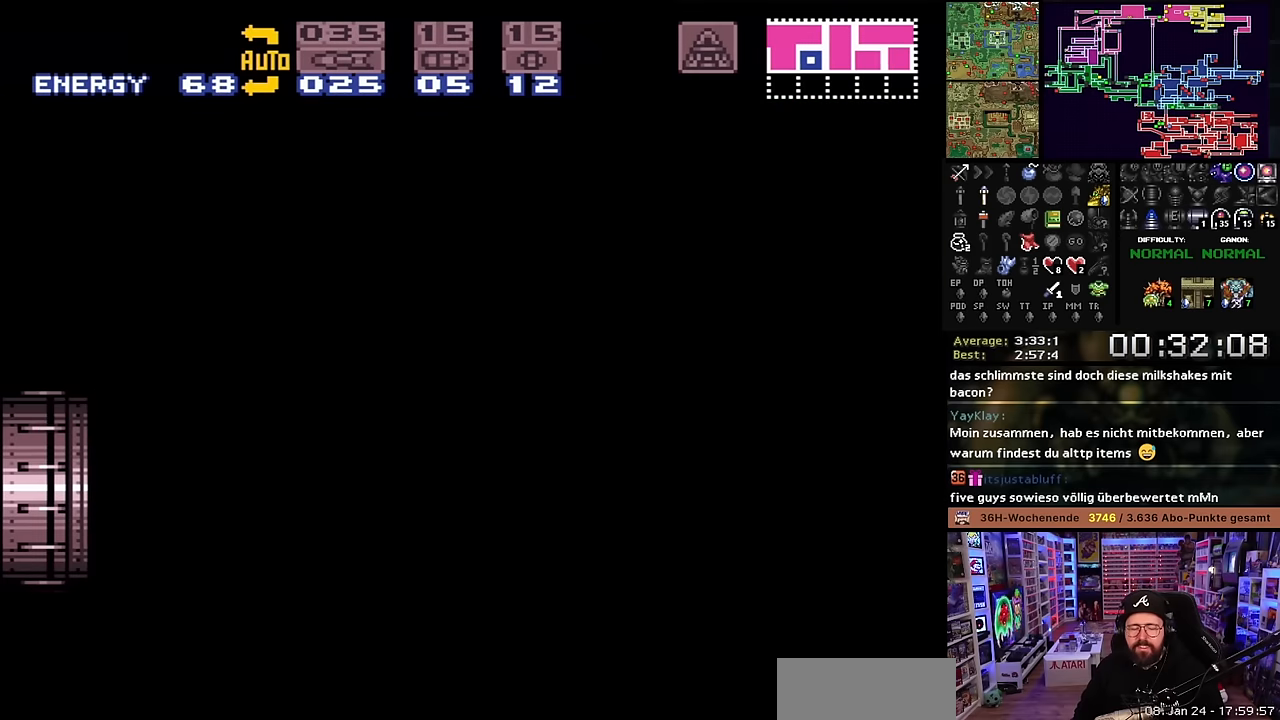
{"buttons": [], "events": []}
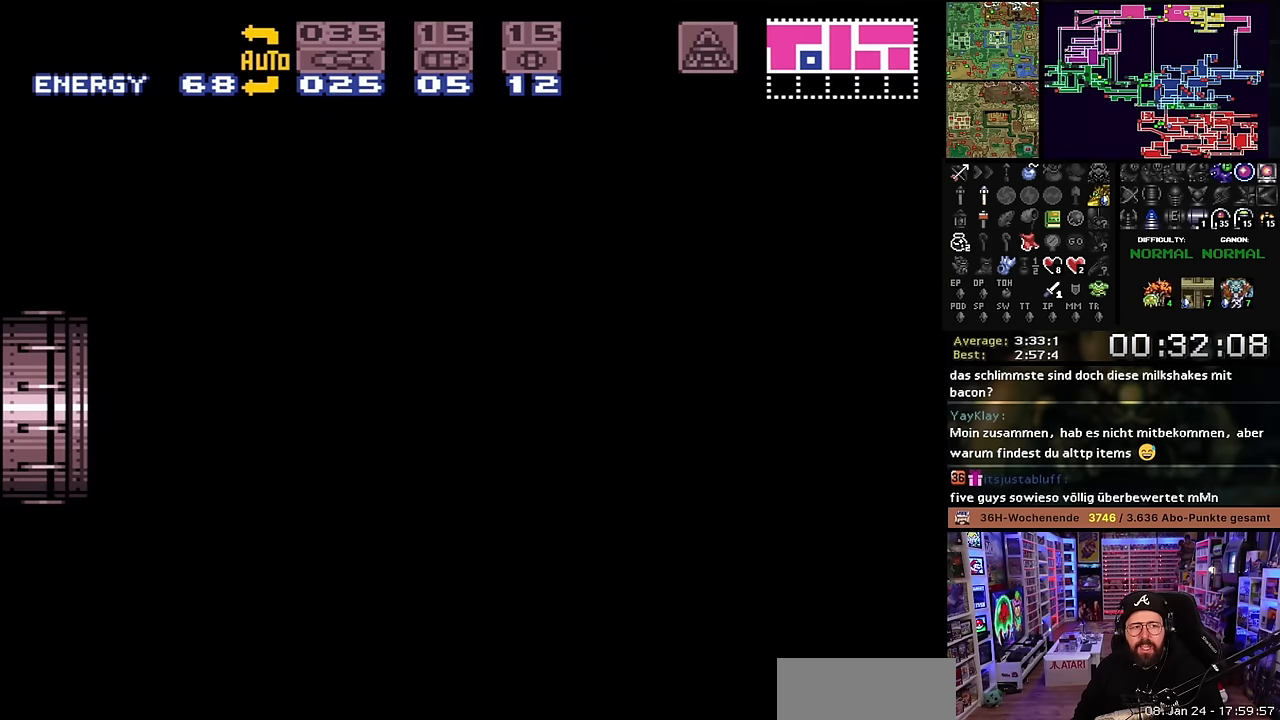
{"buttons": [], "events": []}
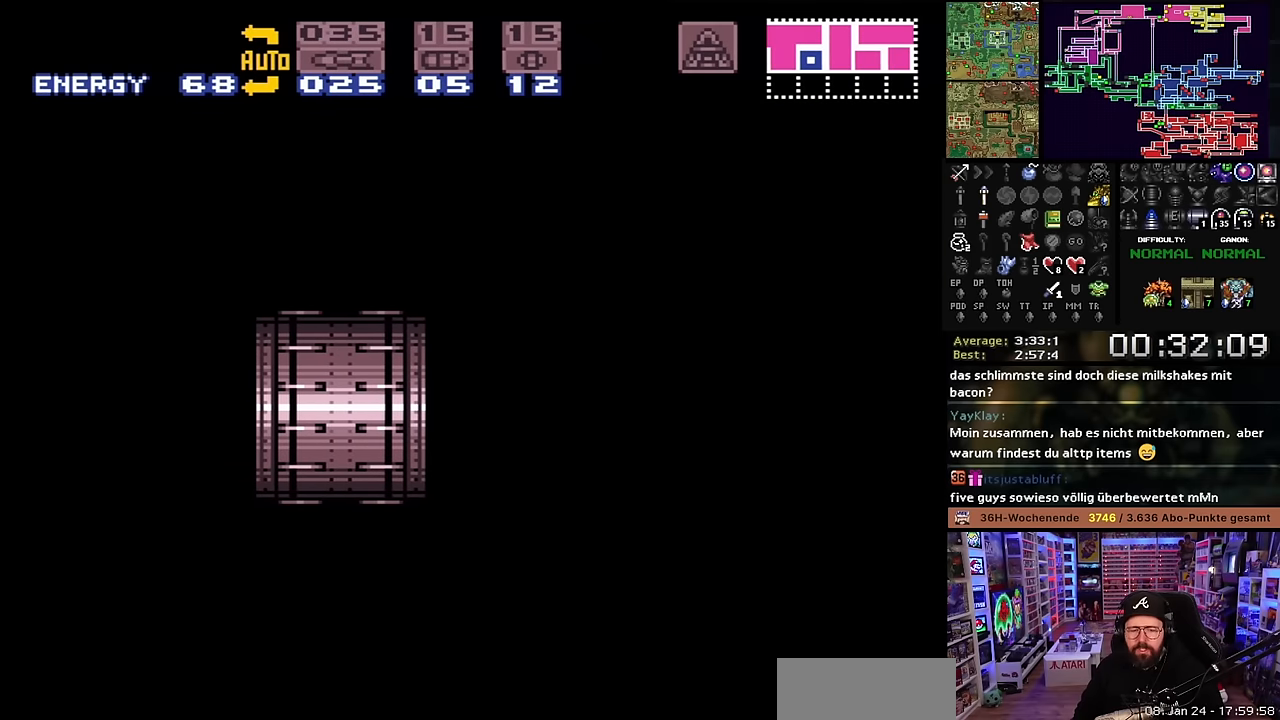
{"buttons": ["X"], "events": [[167, "X", "down"]]}
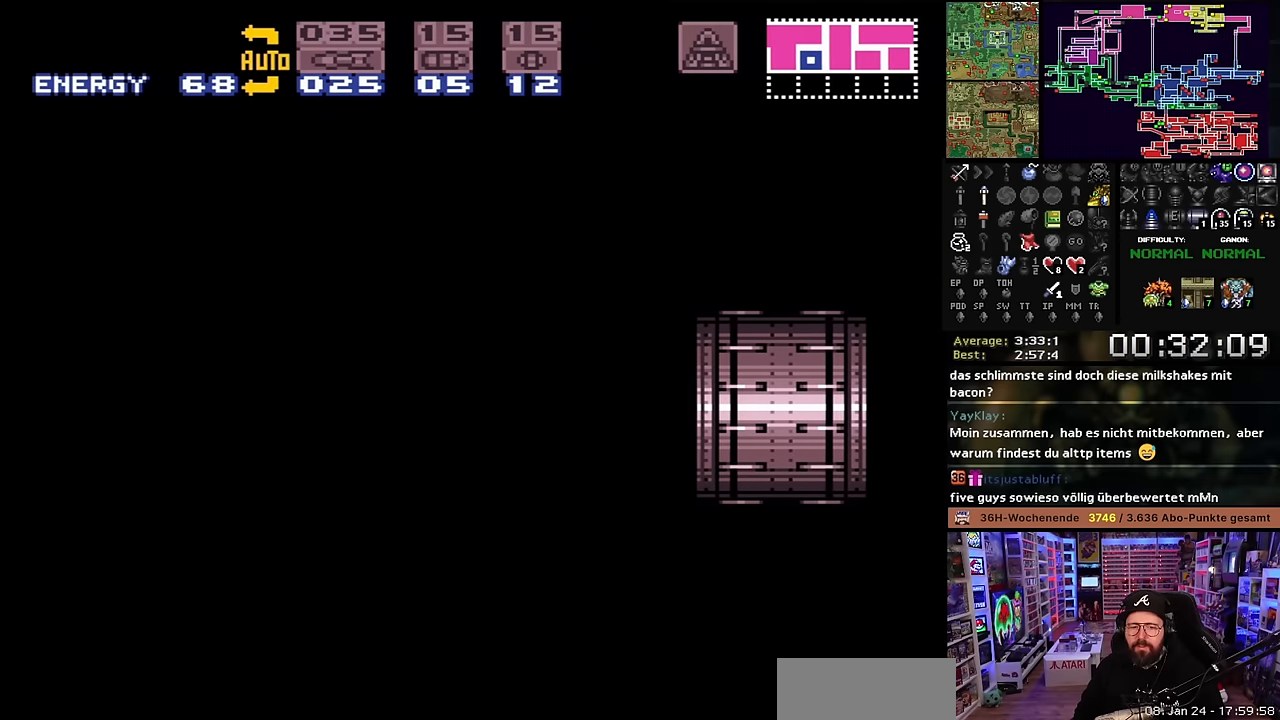
{"buttons": ["X"], "events": []}
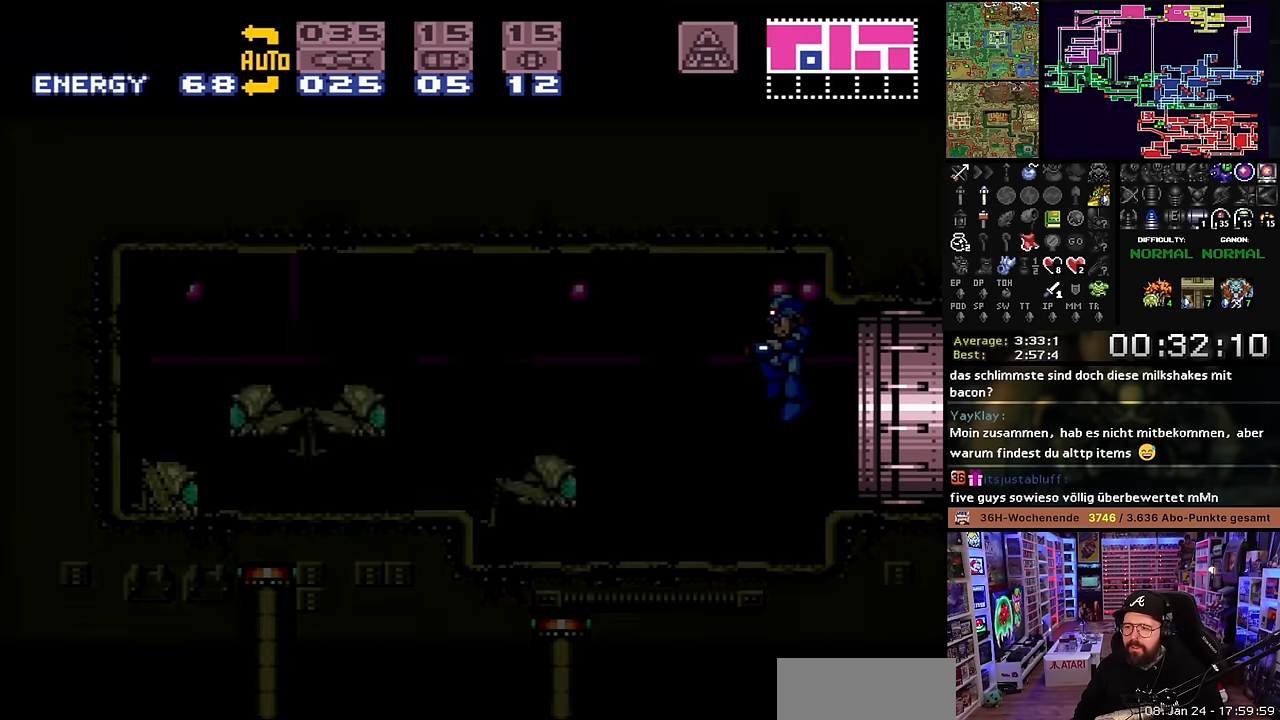
{"buttons": ["Y"], "events": [[350, "X", "up"], [417, "Y", "down"]]}
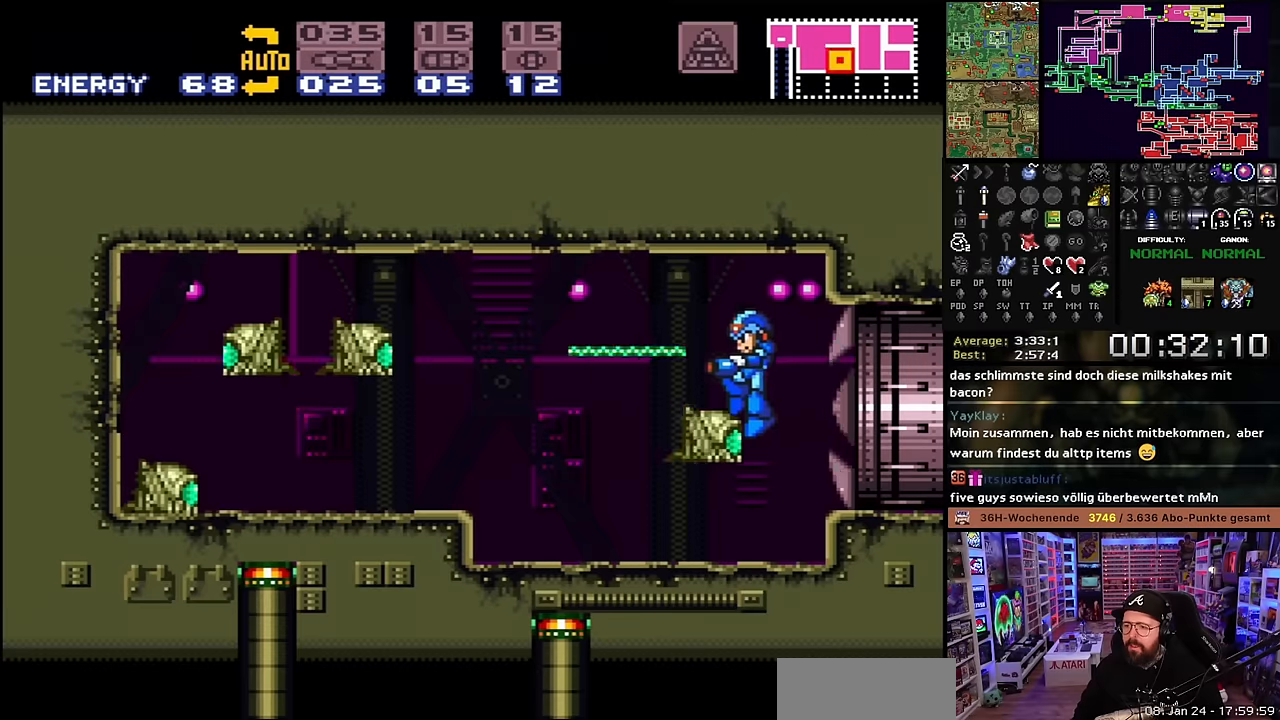
{"buttons": ["X", "DPAD_LEFT"], "events": [[50, "Y", "up"], [133, "DPAD_LEFT", "down"], [200, "X", "down"], [267, "START", "down"], [267, "X", "up"], [283, "START", "up"], [283, "X", "down"], [483, "X", "up"], [500, "X", "down"]]}
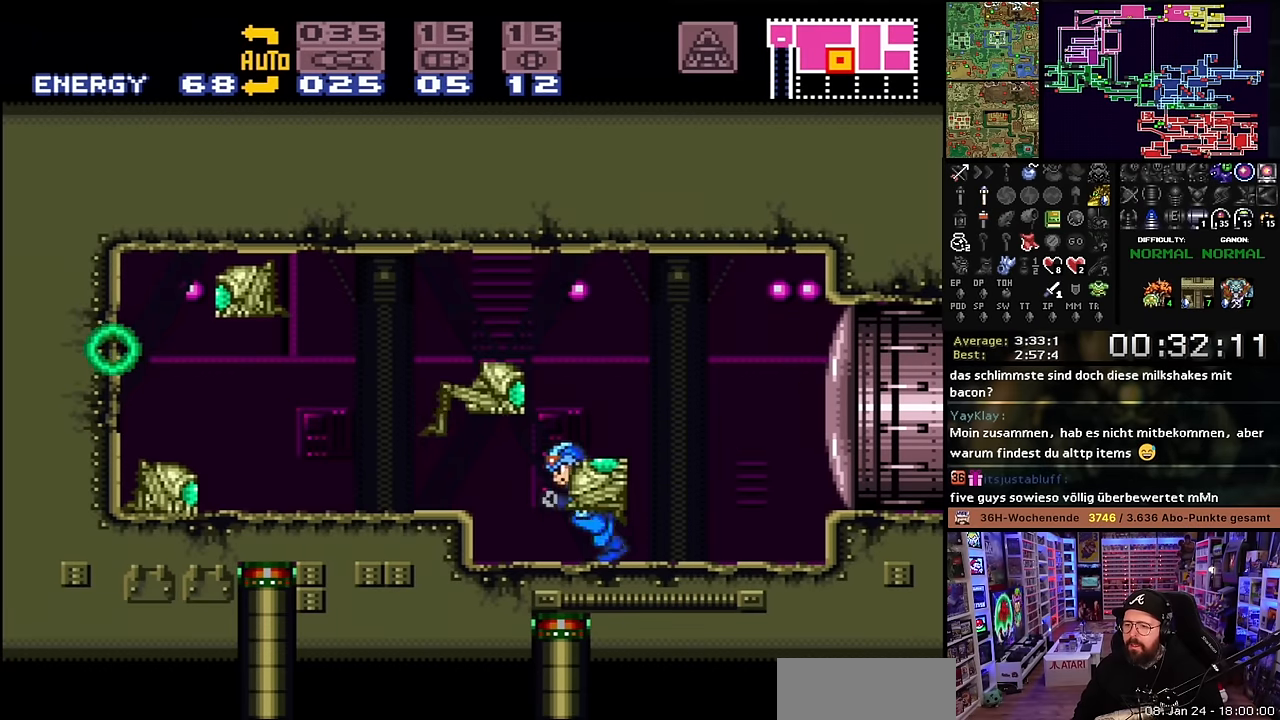
{"buttons": ["X", "DPAD_LEFT"], "events": [[17, "B", "down"], [17, "X", "up"], [67, "X", "down"], [100, "B", "up"], [183, "X", "up"], [200, "X", "down"], [283, "A", "down"], [383, "A", "up"]]}
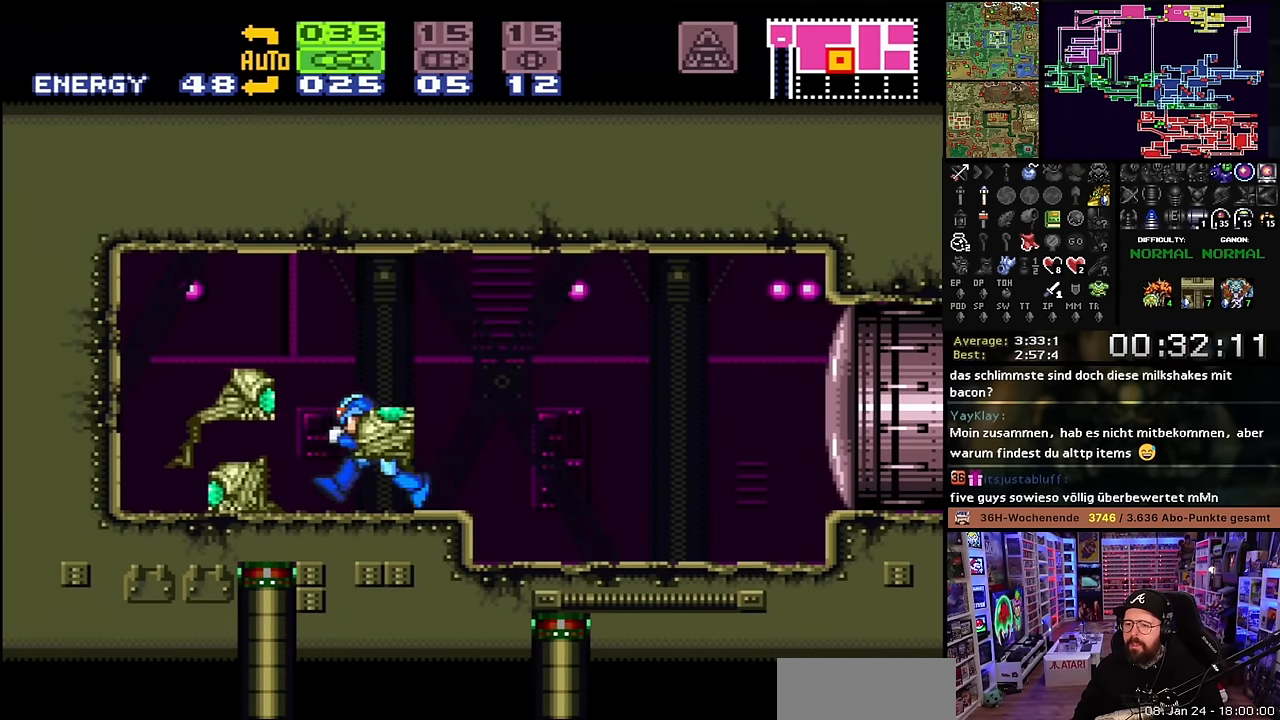
{"buttons": [], "events": [[167, "DPAD_LEFT", "up"], [200, "X", "up"], [217, "DPAD_UP", "down"], [333, "Y", "down"], [417, "Y", "up"], [433, "DPAD_UP", "up"]]}
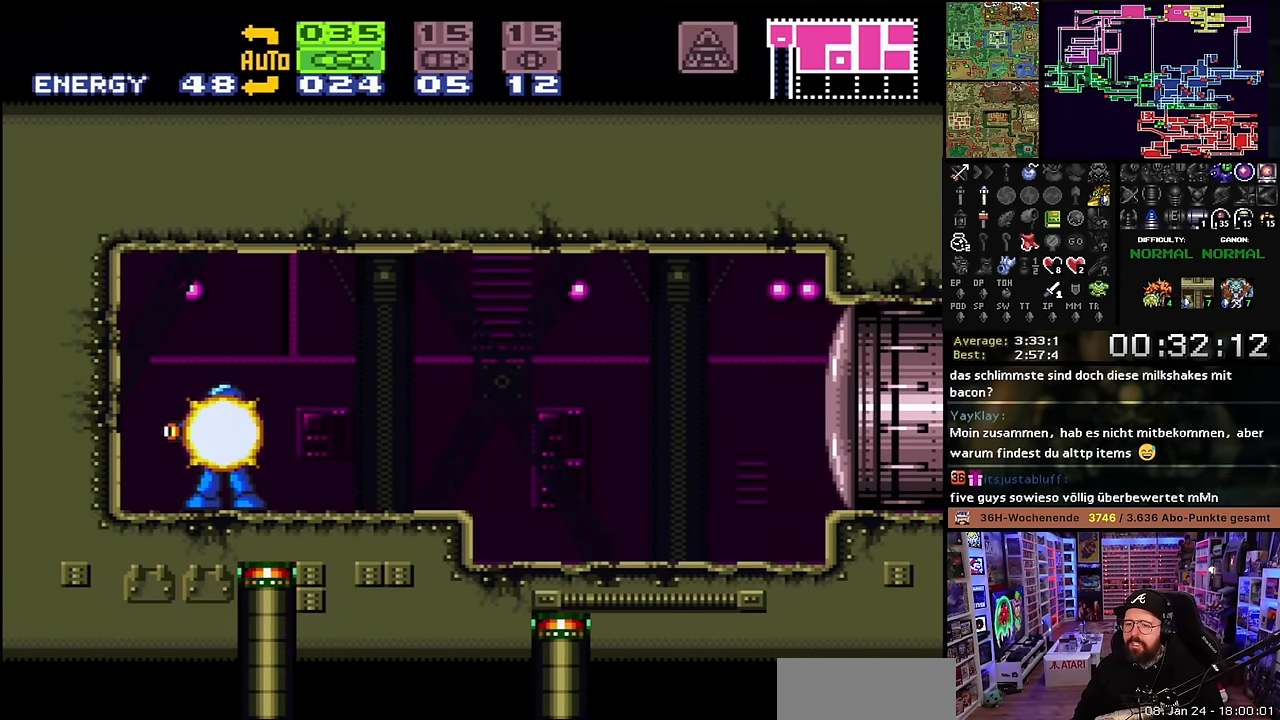
{"buttons": ["DPAD_RIGHT"], "events": [[50, "SELECT", "down"], [167, "SELECT", "up"], [283, "DPAD_RIGHT", "down"]]}
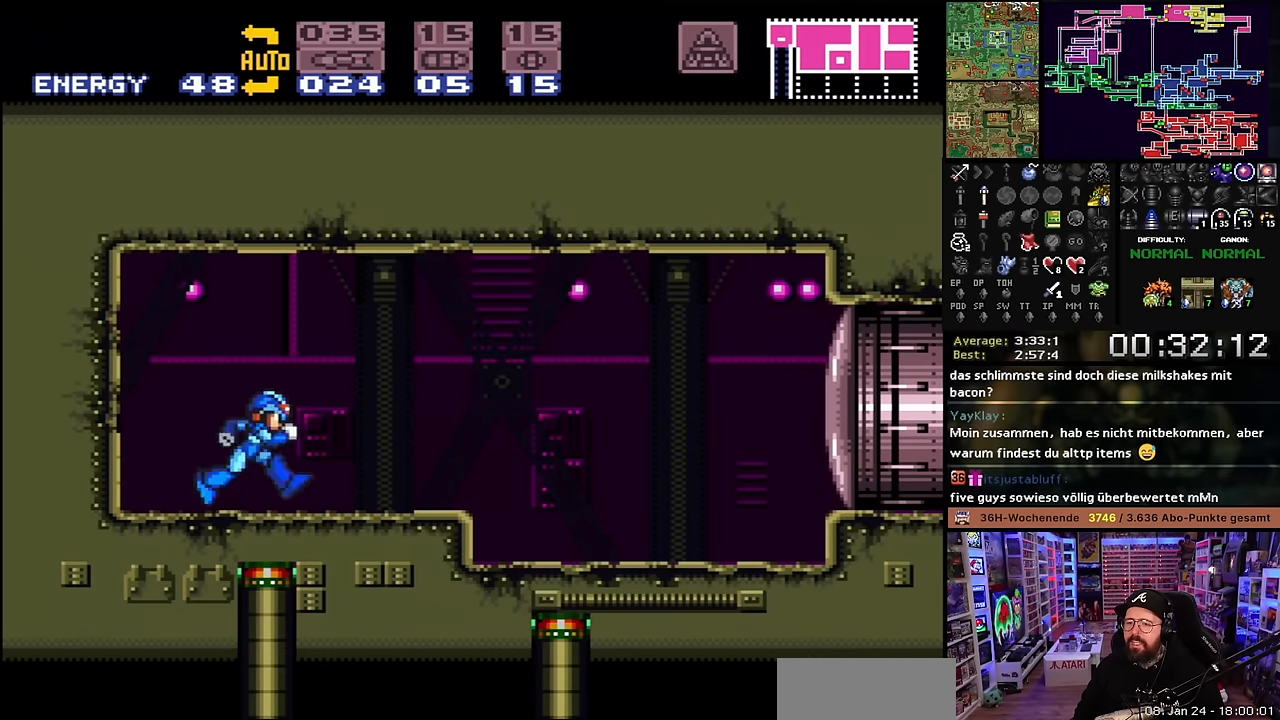
{"buttons": ["DPAD_RIGHT"], "events": [[17, "DPAD_RIGHT", "up"], [17, "DPAD_UP", "down"], [67, "Y", "down"], [183, "Y", "up"], [433, "DPAD_RIGHT", "down"], [467, "DPAD_UP", "up"]]}
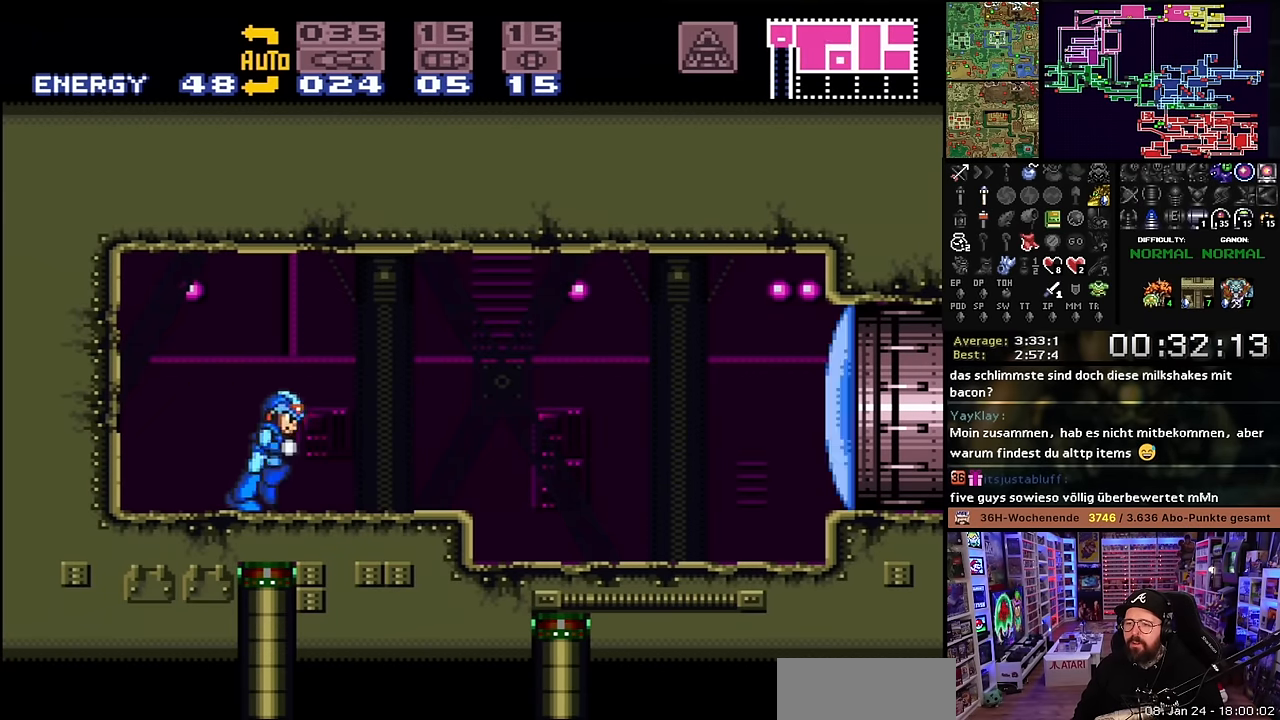
{"buttons": ["DPAD_UP"], "events": [[117, "DPAD_UP", "down"], [133, "DPAD_RIGHT", "up"], [183, "Y", "down"], [283, "Y", "up"], [467, "DPAD_UP", "up"], [483, "DPAD_UP", "down"]]}
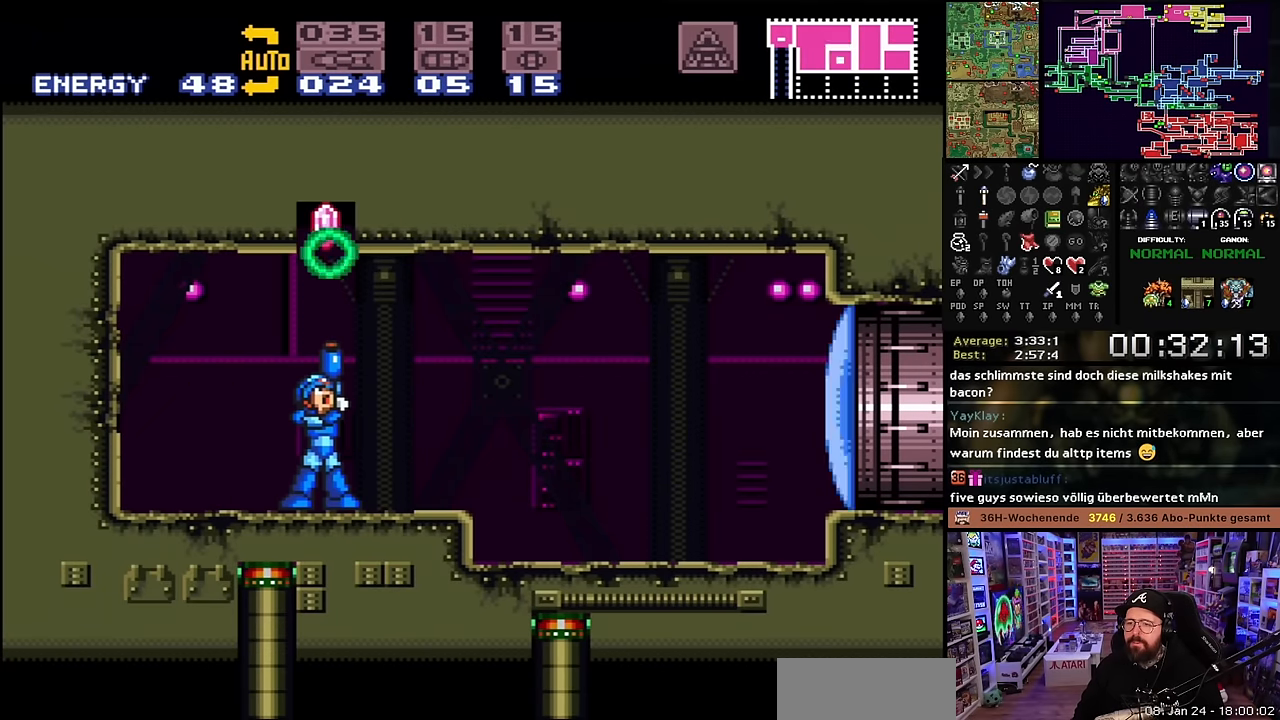
{"buttons": ["B"], "events": [[33, "Y", "down"], [150, "Y", "up"], [300, "DPAD_UP", "up"], [383, "B", "down"]]}
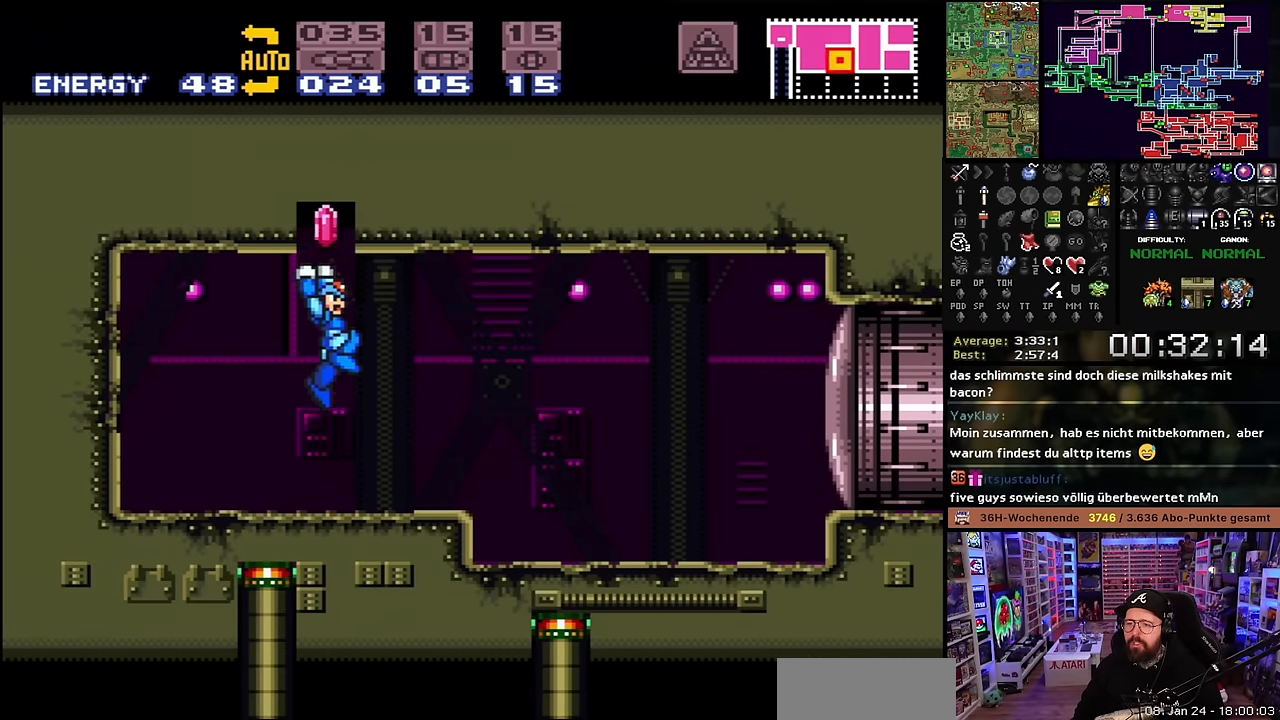
{"buttons": [], "events": [[133, "B", "up"], [383, "B", "down"], [500, "B", "up"]]}
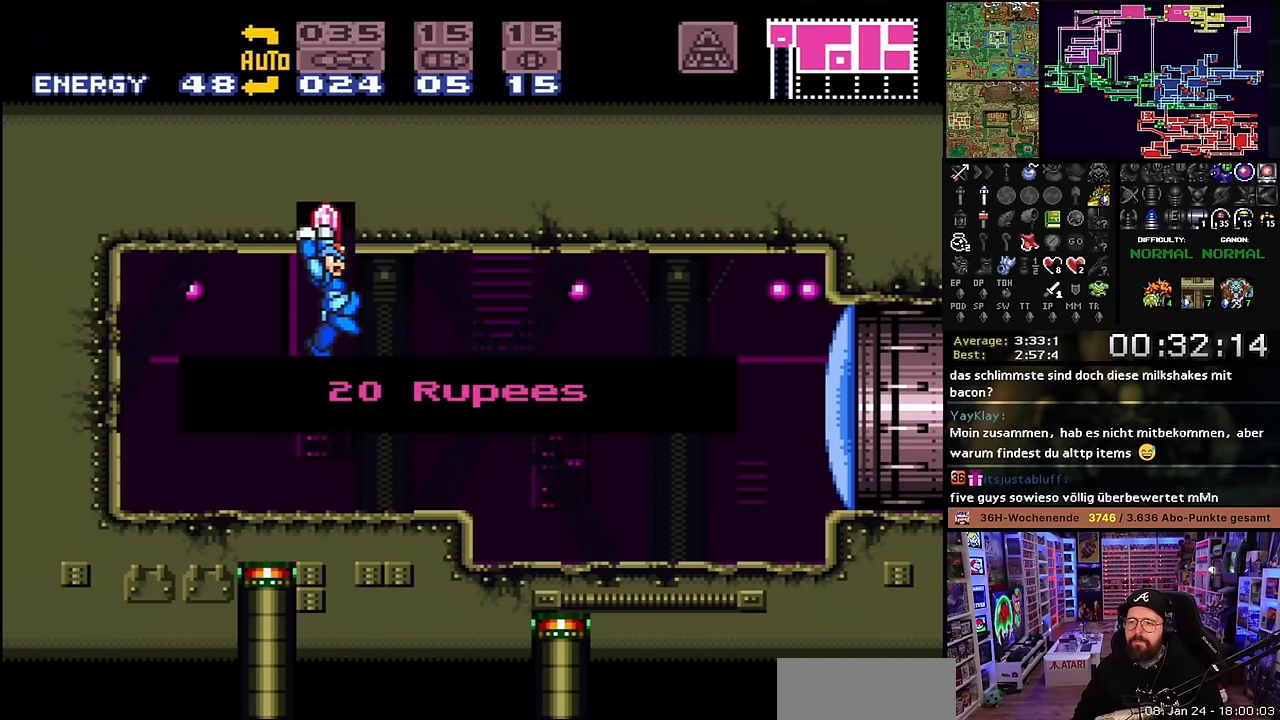
{"buttons": ["B"], "events": [[67, "B", "down"], [200, "B", "up"], [283, "B", "down"], [417, "B", "up"], [450, "B", "down"]]}
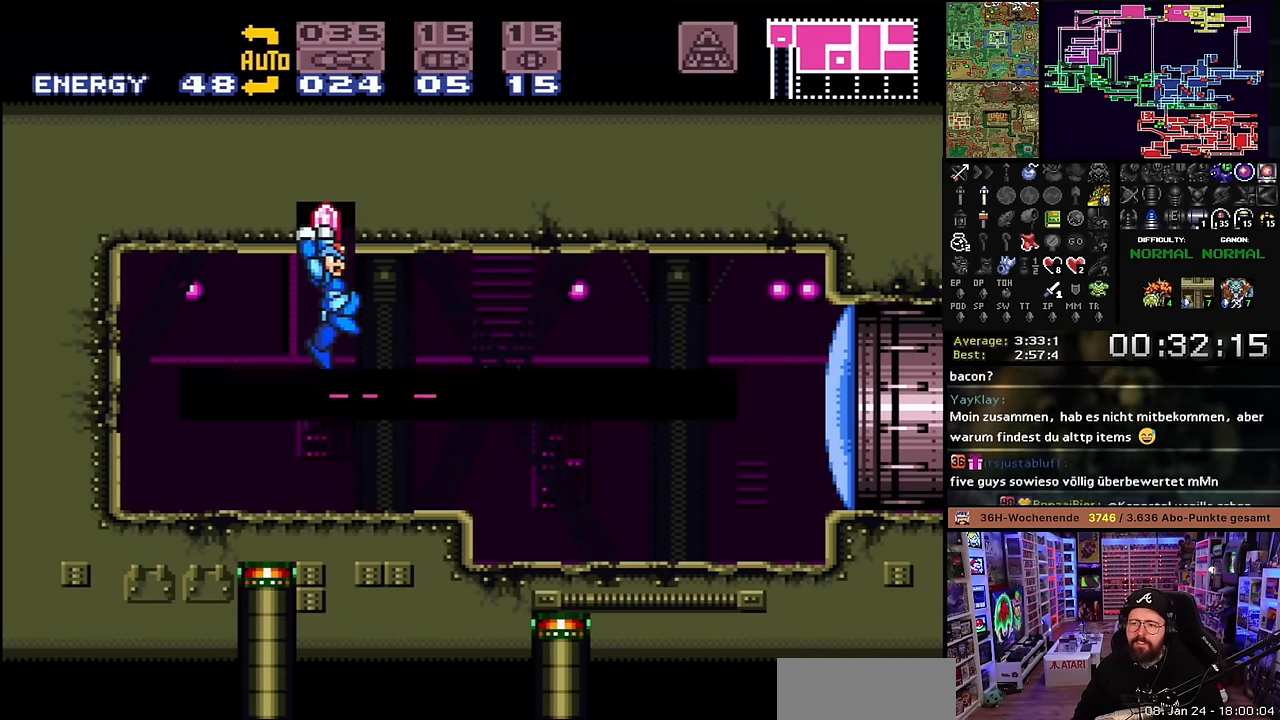
{"buttons": ["DPAD_RIGHT"], "events": [[67, "B", "up"], [100, "DPAD_RIGHT", "down"]]}
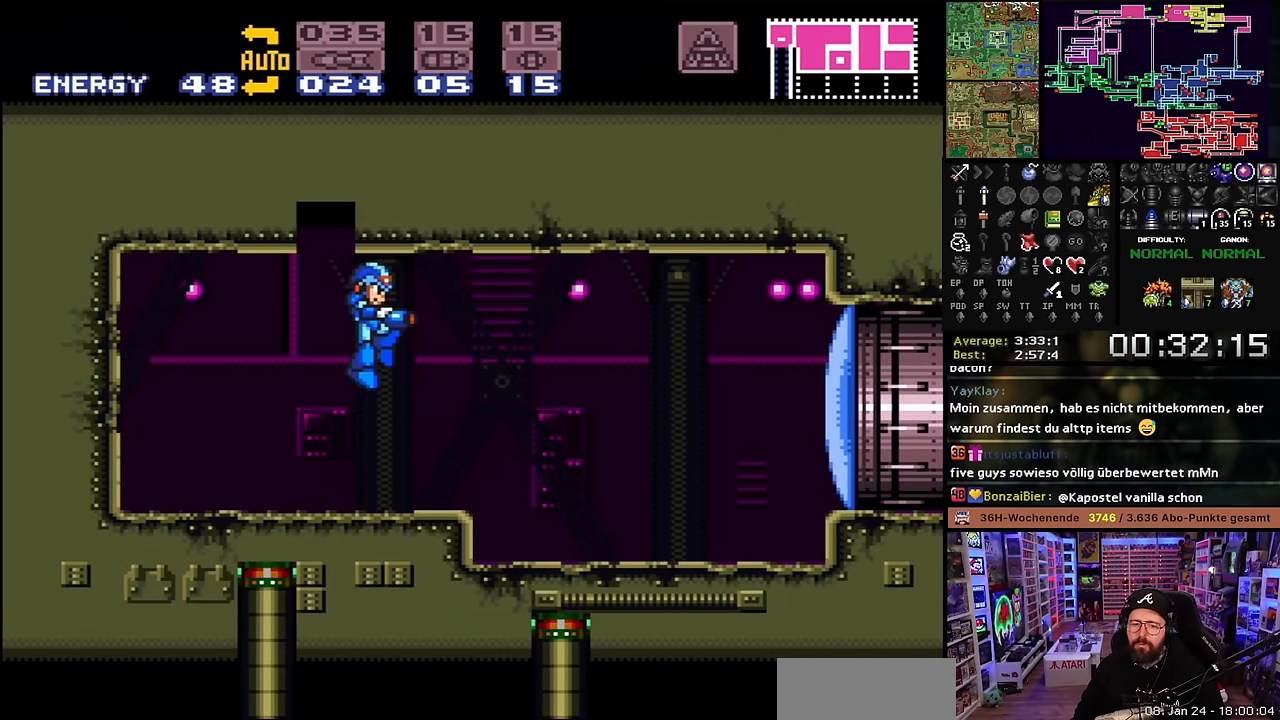
{"buttons": ["X", "DPAD_RIGHT"], "events": [[50, "Y", "down"], [117, "Y", "up"], [183, "X", "down"], [267, "DPAD_DOWN", "down"], [267, "DPAD_RIGHT", "up"], [267, "START", "down"], [267, "X", "up"], [283, "DPAD_DOWN", "up"], [283, "DPAD_RIGHT", "down"], [283, "START", "up"], [283, "X", "down"]]}
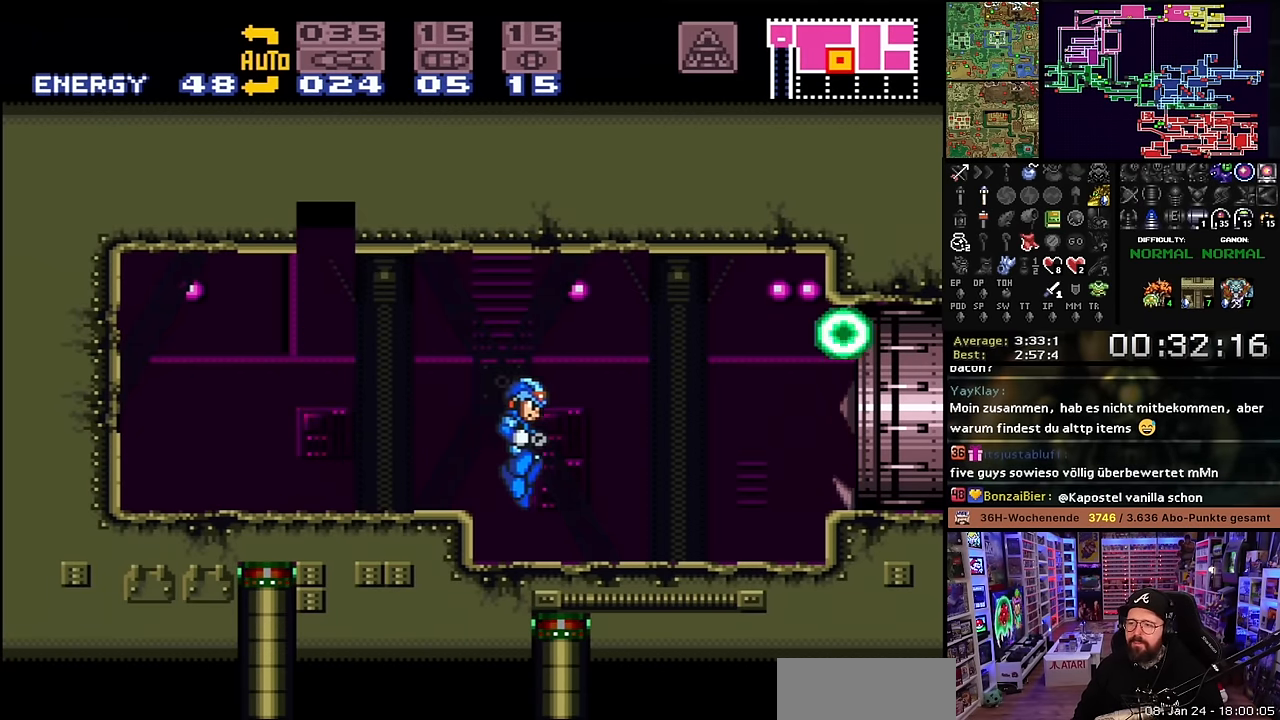
{"buttons": ["B", "DPAD_RIGHT"], "events": [[183, "DPAD_LEFT", "down"], [183, "DPAD_RIGHT", "up"], [183, "DPAD_UP", "down"], [183, "X", "up"], [200, "DPAD_LEFT", "up"], [200, "DPAD_RIGHT", "down"], [200, "DPAD_UP", "up"], [200, "X", "down"], [500, "B", "down"], [500, "X", "up"]]}
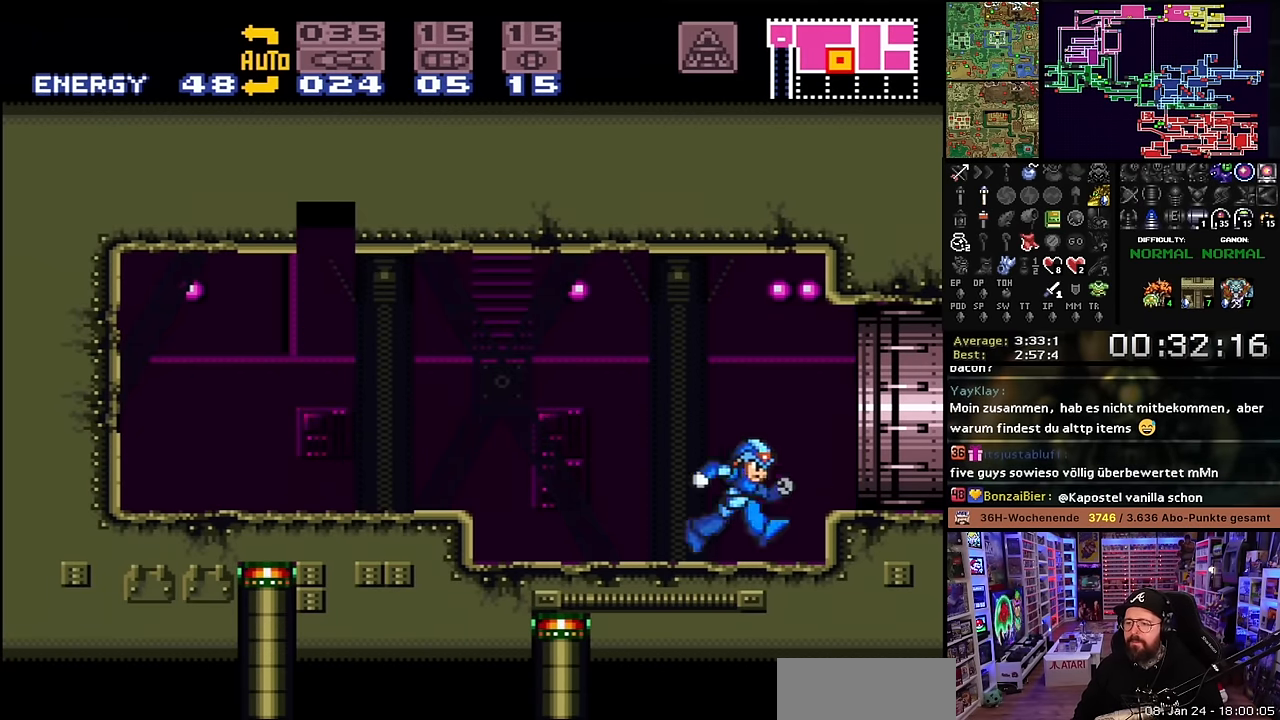
{"buttons": ["X", "DPAD_RIGHT"], "events": [[33, "X", "down"], [100, "B", "up"], [100, "X", "up"], [117, "X", "down"]]}
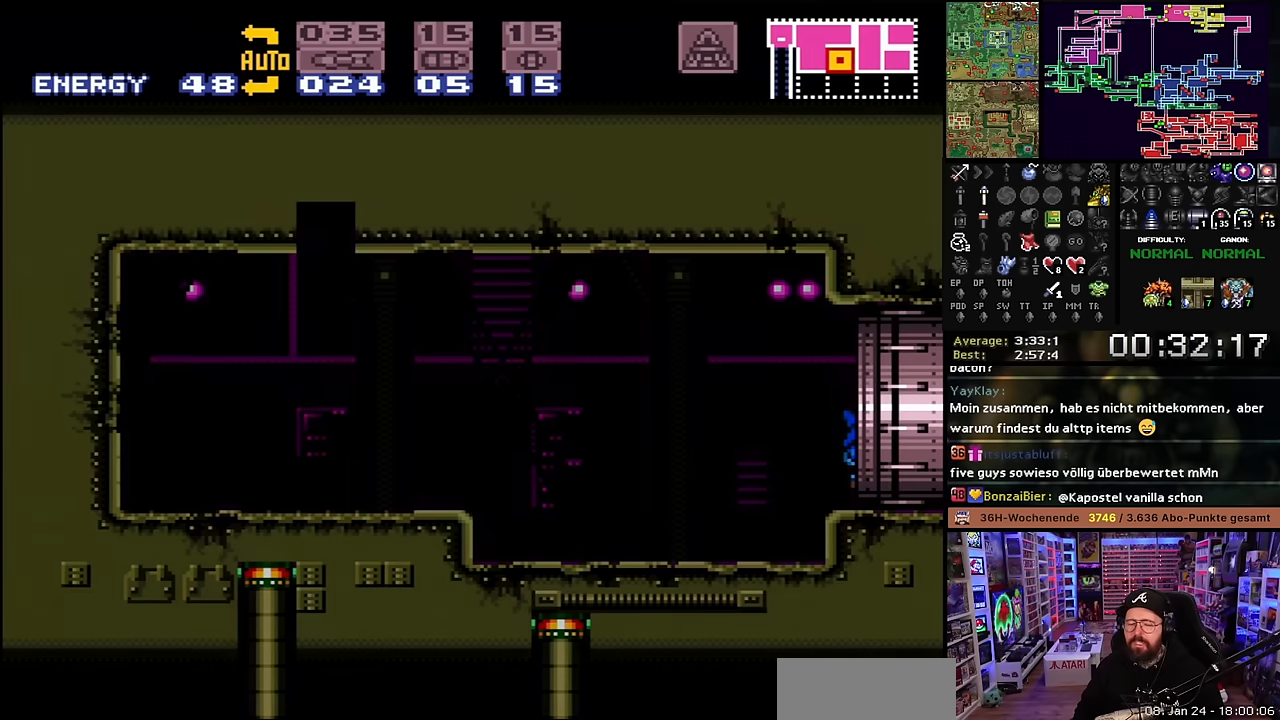
{"buttons": [], "events": [[317, "DPAD_RIGHT", "up"], [367, "X", "up"]]}
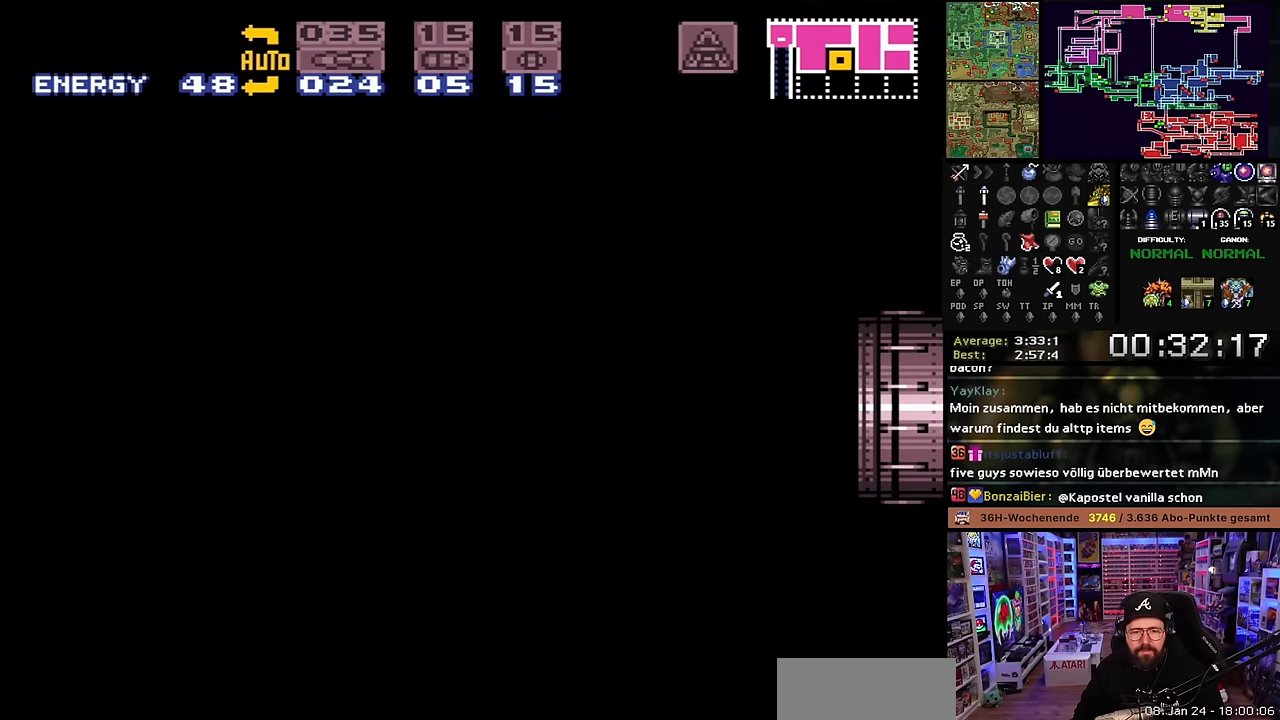
{"buttons": ["B"], "events": [[50, "B", "down"], [167, "B", "up"], [250, "B", "down"], [384, "B", "up"], [467, "B", "down"]]}